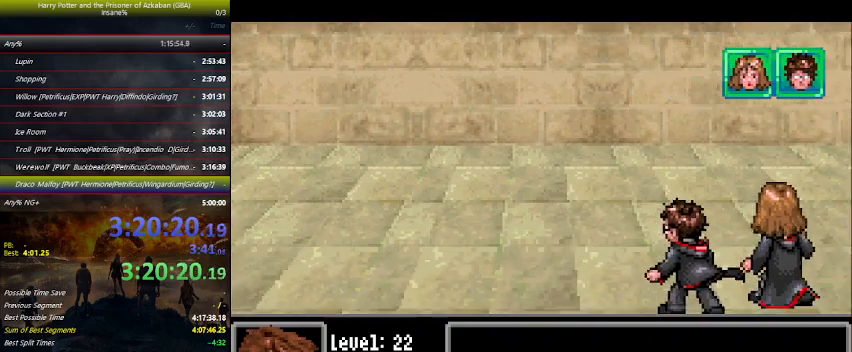
Gameplay with keyboard and mouse; each line is a JSON object with the keys held at the frame after it. "events" lists presses ("down") and releases ("up") of "a", "ctrl", "d", "down", "e", "escape", "f", "f1", "f4", "left", "q", "r", "return", "right", "s", "shift", "space", "tab", "up", "w" and "z" between this image and that frame as [ms after this image, input, new state], when the widget could be followed in between. No other keys are recorded. Mouse buttons are not recorded. Not read: mouse_move.
{"keys": ["space"], "events": [[433, "space", "down"], [467, "space", "up"], [500, "space", "down"]]}
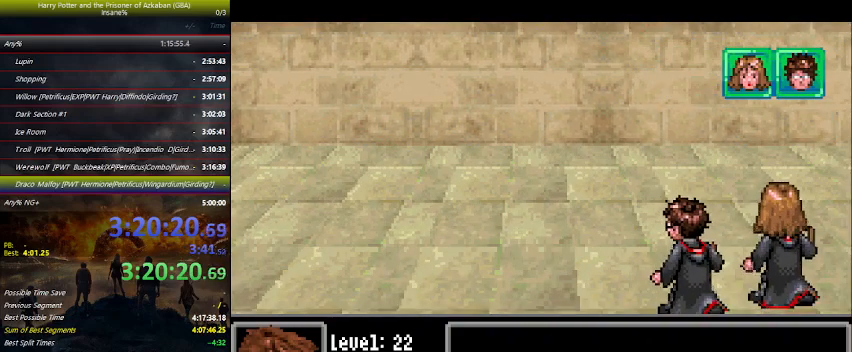
{"keys": [], "events": [[200, "space", "up"], [333, "space", "down"], [367, "space", "up"], [433, "space", "down"], [467, "space", "up"]]}
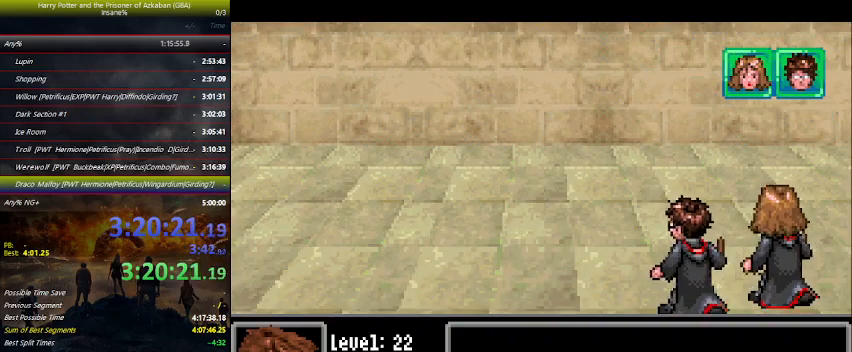
{"keys": ["space"], "events": [[33, "space", "down"], [67, "space", "up"], [100, "space", "down"], [167, "space", "up"], [200, "space", "down"], [267, "space", "up"], [300, "space", "down"], [333, "space", "up"], [500, "space", "down"]]}
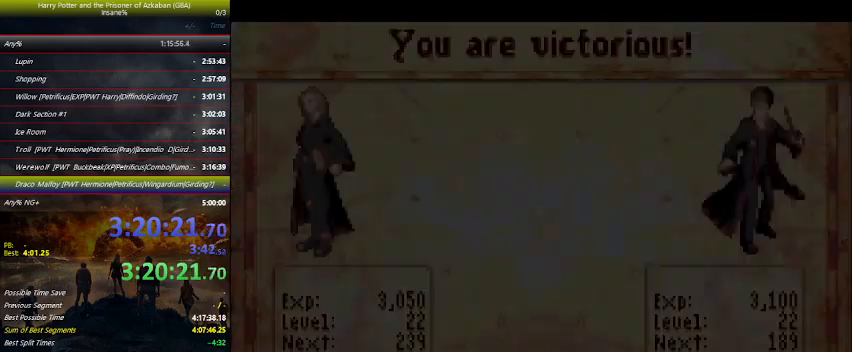
{"keys": ["space"], "events": [[100, "space", "up"], [133, "space", "down"], [267, "space", "up"], [333, "space", "down"], [467, "space", "up"], [500, "space", "down"]]}
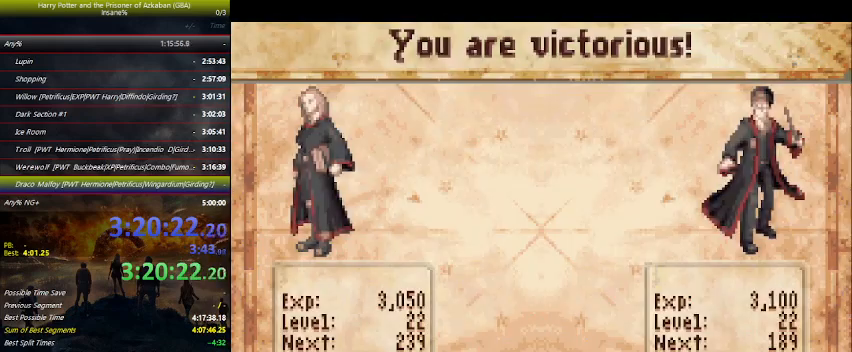
{"keys": [], "events": [[100, "space", "up"], [200, "space", "down"], [333, "space", "up"], [433, "space", "down"], [467, "space", "up"]]}
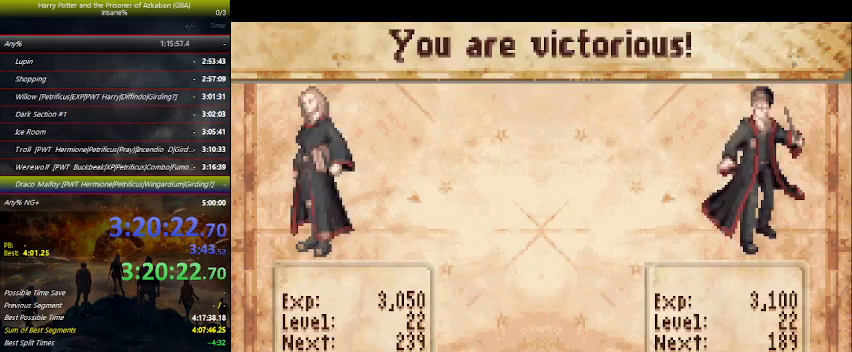
{"keys": ["space"], "events": [[133, "space", "down"], [200, "space", "up"], [300, "space", "down"], [400, "space", "up"], [500, "space", "down"]]}
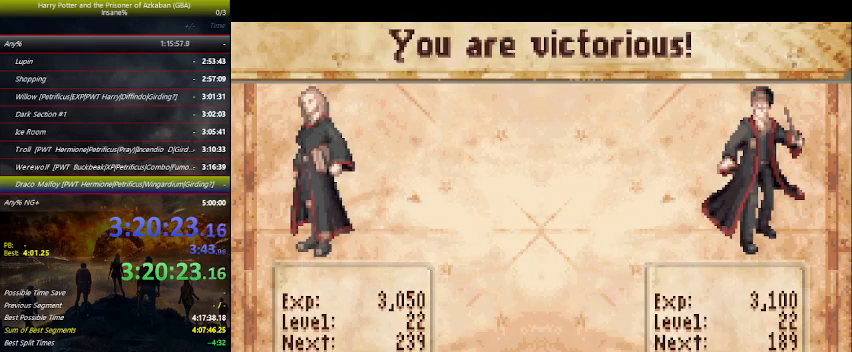
{"keys": [], "events": [[100, "space", "up"], [167, "space", "down"], [233, "space", "up"], [267, "space", "down"], [333, "space", "up"], [367, "space", "down"], [400, "space", "up"], [467, "space", "down"], [500, "space", "up"]]}
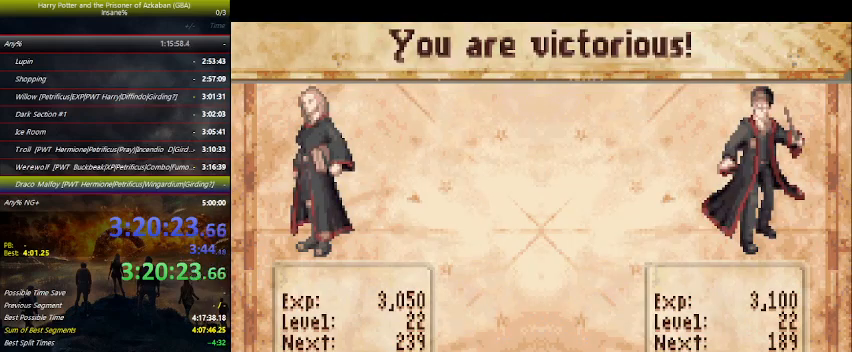
{"keys": [], "events": [[67, "space", "down"], [100, "space", "up"], [133, "space", "down"], [200, "space", "up"], [233, "space", "down"], [300, "space", "up"], [433, "space", "down"], [467, "space", "up"]]}
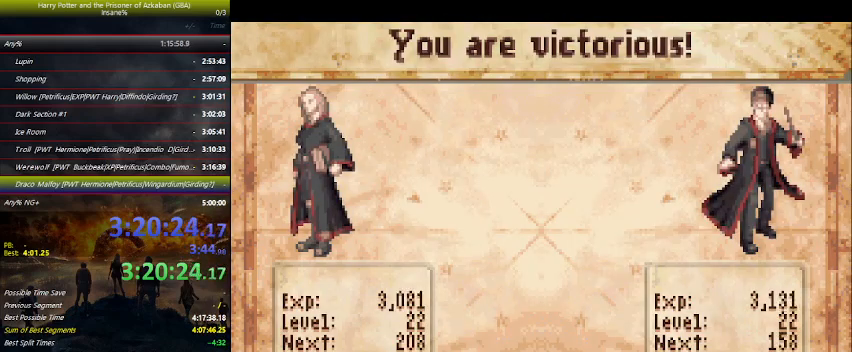
{"keys": [], "events": [[133, "space", "down"], [200, "space", "up"], [300, "space", "down"], [400, "space", "up"]]}
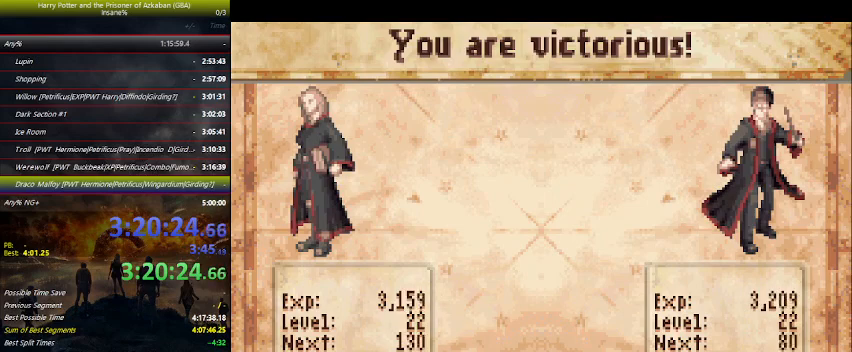
{"keys": ["space"], "events": [[33, "space", "down"], [100, "space", "up"], [133, "space", "down"], [167, "space", "up"], [233, "space", "down"], [267, "space", "up"], [333, "space", "down"], [367, "space", "up"], [500, "space", "down"]]}
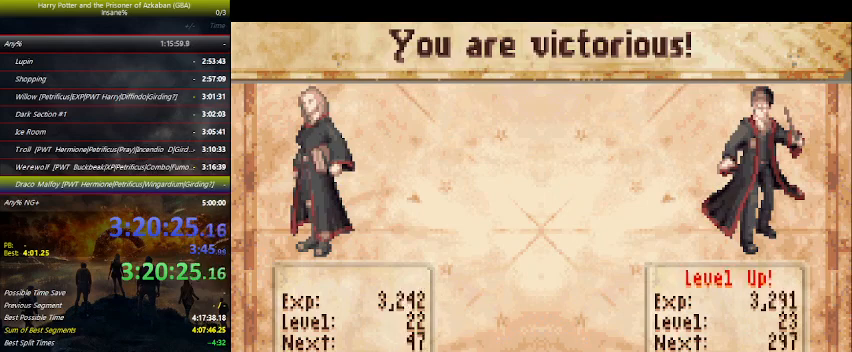
{"keys": [], "events": [[100, "space", "up"], [233, "space", "down"], [300, "space", "up"], [400, "space", "down"], [467, "space", "up"]]}
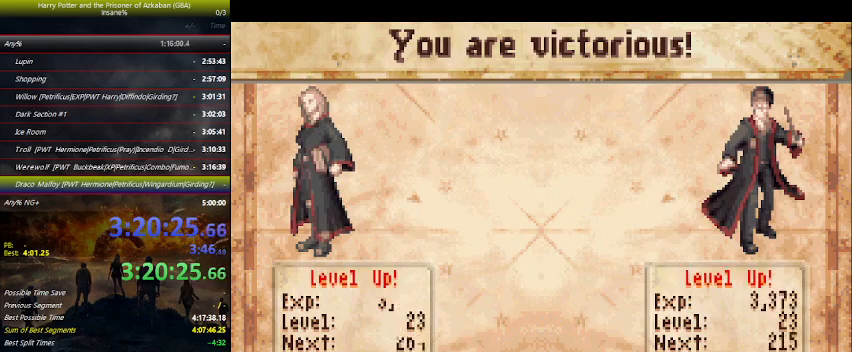
{"keys": [], "events": [[33, "space", "down"], [200, "space", "up"], [267, "space", "down"], [367, "space", "up"], [433, "space", "down"], [500, "space", "up"]]}
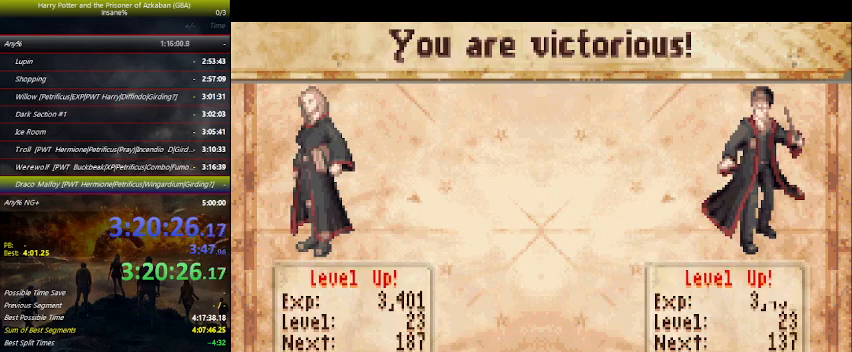
{"keys": ["space"], "events": [[33, "space", "down"], [100, "space", "up"], [133, "space", "down"], [200, "space", "up"], [233, "space", "down"], [267, "space", "up"], [433, "space", "down"], [467, "space", "up"], [500, "space", "down"]]}
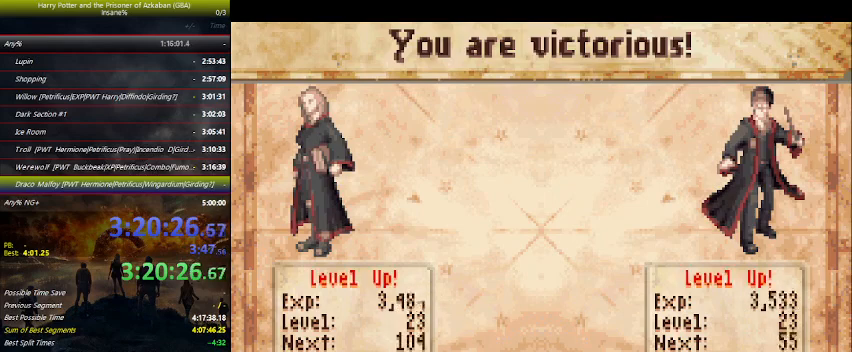
{"keys": ["space"], "events": [[33, "space", "up"], [100, "space", "down"], [133, "space", "up"], [200, "space", "down"], [233, "space", "up"], [267, "space", "down"], [333, "space", "up"], [367, "space", "down"], [433, "space", "up"], [467, "space", "down"]]}
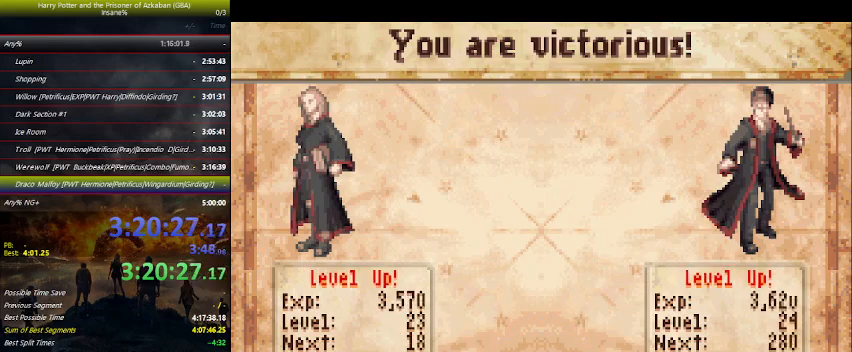
{"keys": ["space"], "events": [[33, "space", "up"], [67, "space", "down"], [133, "space", "up"], [167, "space", "down"], [233, "space", "up"], [267, "space", "down"], [400, "space", "up"], [500, "space", "down"]]}
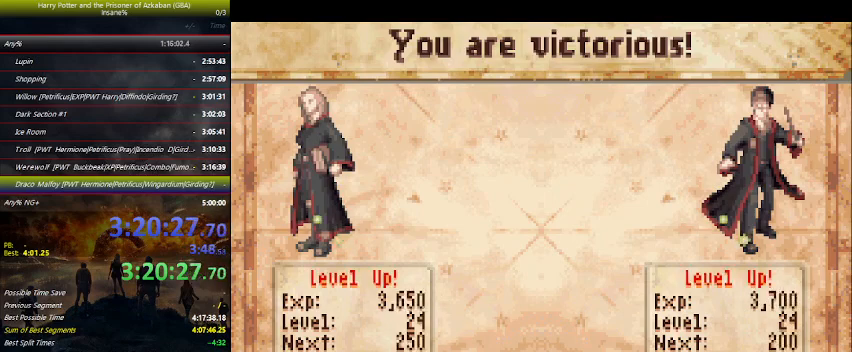
{"keys": [], "events": [[100, "space", "up"], [133, "space", "down"], [267, "space", "up"], [333, "space", "down"], [367, "space", "up"], [400, "space", "down"], [433, "space", "up"]]}
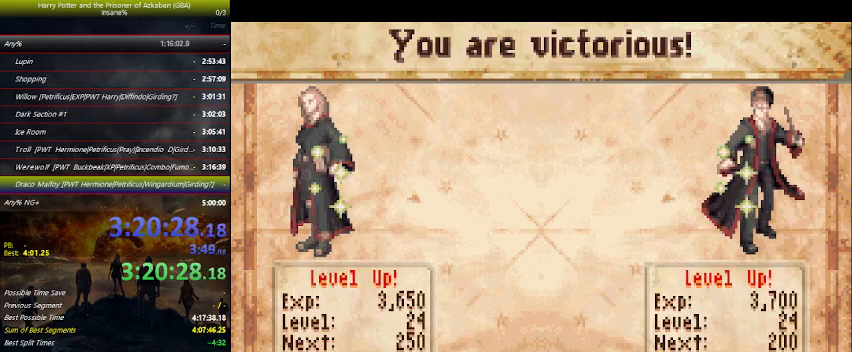
{"keys": ["space"], "events": [[33, "space", "down"], [167, "space", "up"], [233, "space", "down"], [333, "space", "up"], [467, "space", "down"]]}
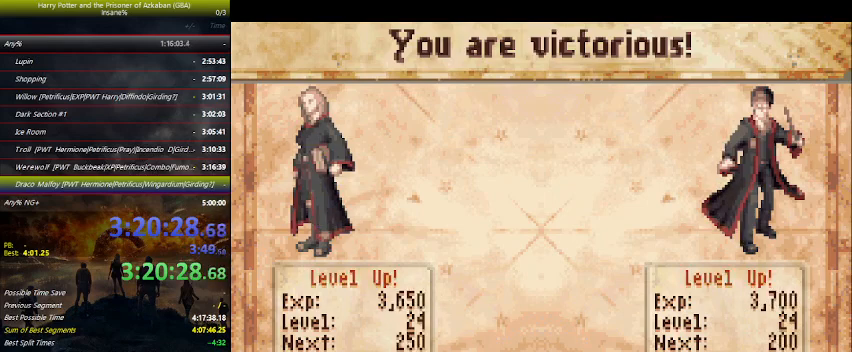
{"keys": ["space"], "events": [[67, "space", "up"], [100, "space", "down"], [167, "space", "up"], [200, "space", "down"], [267, "space", "up"], [300, "space", "down"], [333, "space", "up"], [400, "space", "down"], [433, "space", "up"], [500, "space", "down"]]}
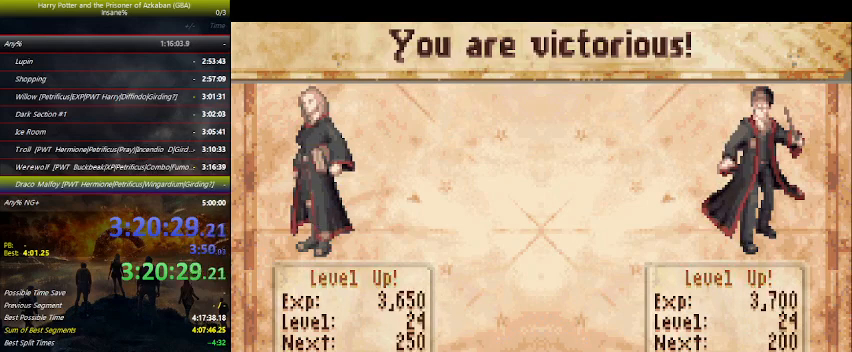
{"keys": ["space"], "events": [[167, "space", "up"], [200, "space", "down"], [267, "space", "up"], [300, "space", "down"], [367, "space", "up"], [400, "space", "down"], [433, "space", "up"], [500, "space", "down"]]}
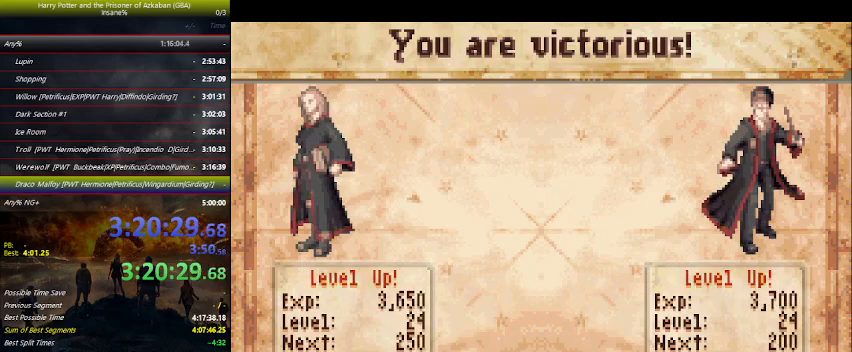
{"keys": [], "events": [[33, "space", "up"], [167, "space", "down"], [233, "space", "up"], [367, "space", "down"], [433, "space", "up"]]}
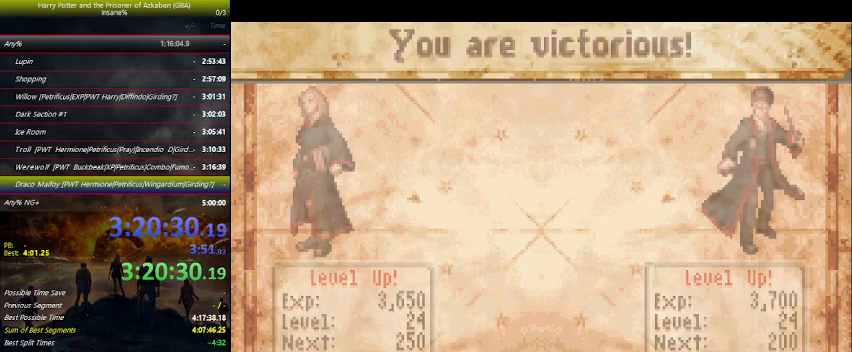
{"keys": [], "events": [[67, "space", "down"], [100, "space", "up"], [233, "space", "down"], [300, "space", "up"], [333, "space", "down"], [400, "space", "up"], [433, "space", "down"], [500, "space", "up"]]}
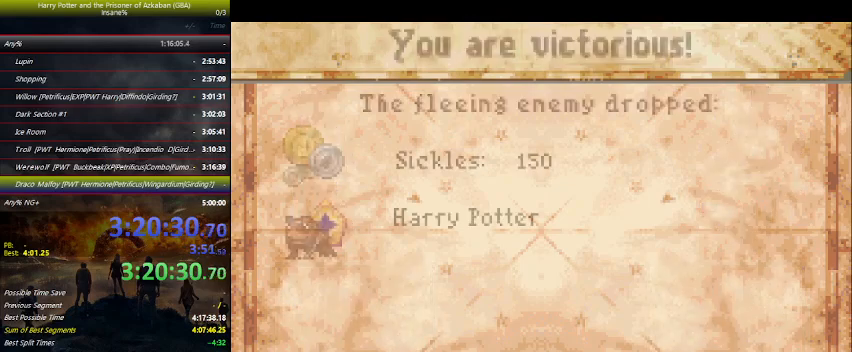
{"keys": [], "events": [[67, "space", "down"], [133, "space", "up"], [167, "space", "down"], [200, "space", "up"], [267, "space", "down"], [300, "space", "up"], [367, "space", "down"], [400, "space", "up"], [467, "space", "down"], [500, "space", "up"]]}
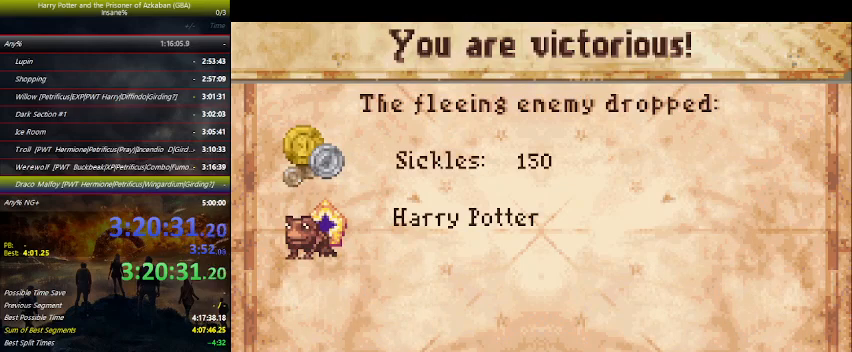
{"keys": [], "events": [[33, "space", "down"], [100, "space", "up"], [133, "space", "down"], [233, "space", "up"]]}
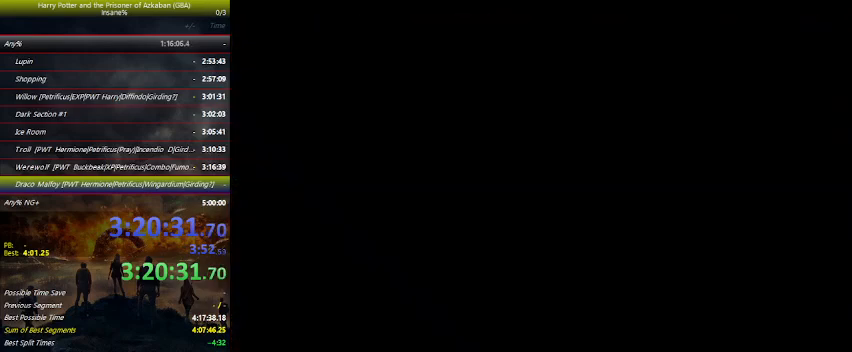
{"keys": ["space", "up"], "events": [[100, "up", "down"], [233, "space", "down"], [267, "space", "up"], [400, "space", "down"], [433, "space", "up"], [467, "space", "down"]]}
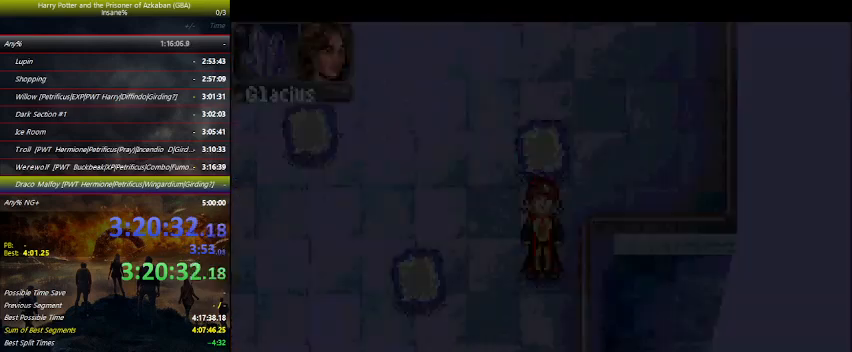
{"keys": ["up"], "events": [[33, "space", "up"], [67, "space", "down"], [133, "space", "up"], [400, "space", "down"], [467, "space", "up"]]}
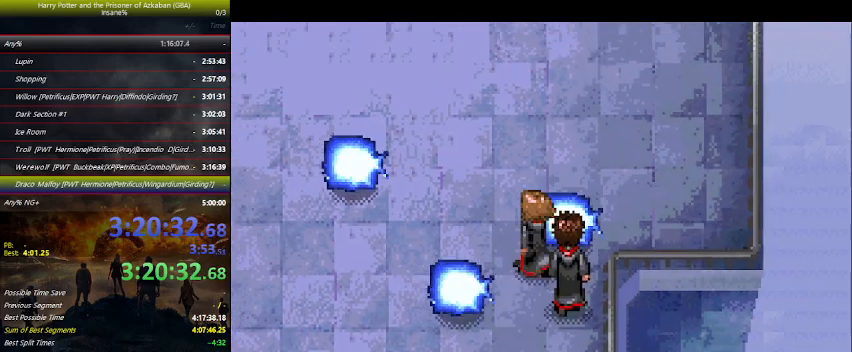
{"keys": ["space"], "events": [[100, "space", "down"], [133, "space", "up"], [233, "space", "down"], [267, "space", "up"], [333, "up", "up"], [433, "space", "down"]]}
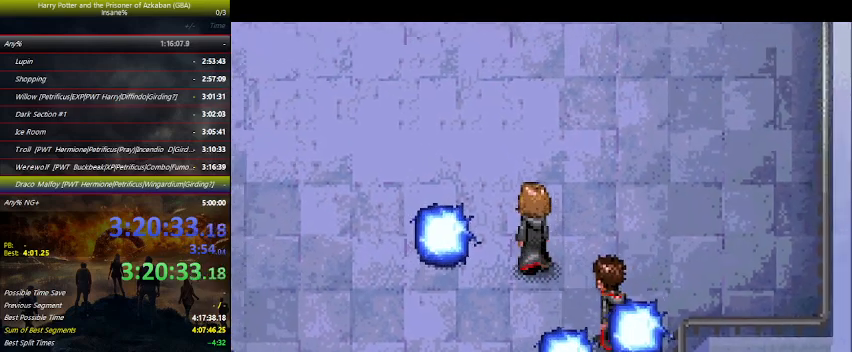
{"keys": ["space"], "events": [[33, "space", "up"], [67, "space", "down"], [200, "space", "up"], [267, "space", "down"], [300, "space", "up"], [433, "space", "down"]]}
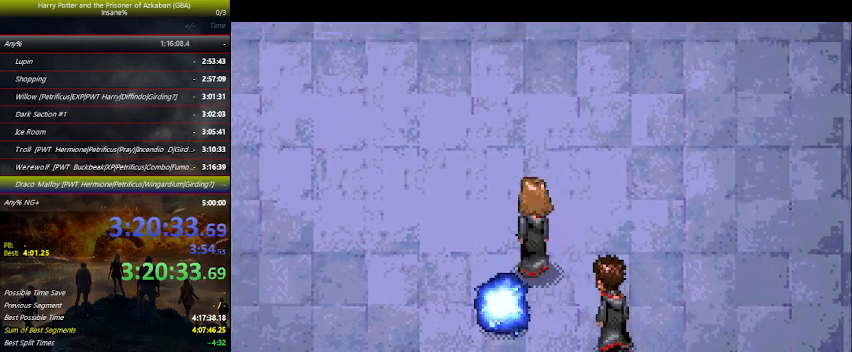
{"keys": ["space"], "events": [[33, "space", "up"], [67, "space", "down"], [233, "space", "up"], [267, "space", "down"], [333, "space", "up"], [400, "space", "down"]]}
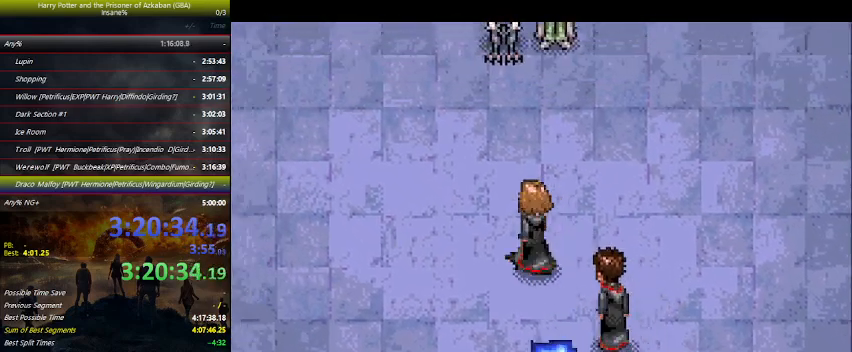
{"keys": ["space"], "events": [[33, "space", "up"], [100, "space", "down"], [133, "space", "up"], [233, "space", "down"], [300, "space", "up"], [333, "space", "down"], [367, "space", "up"], [433, "space", "down"]]}
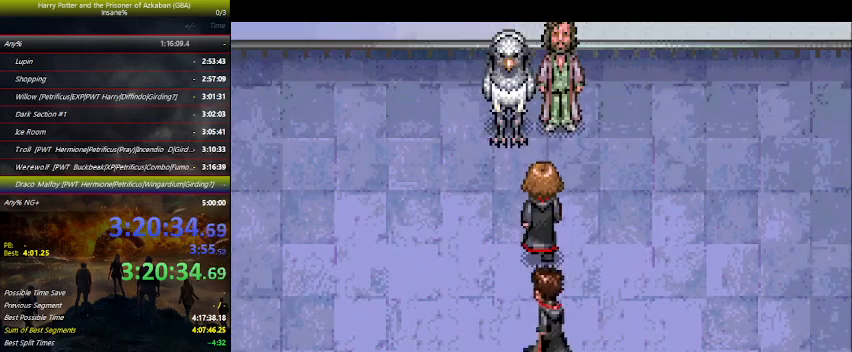
{"keys": [], "events": [[33, "space", "up"], [67, "space", "down"], [133, "space", "up"], [233, "space", "down"], [367, "space", "up"], [400, "space", "down"], [467, "space", "up"]]}
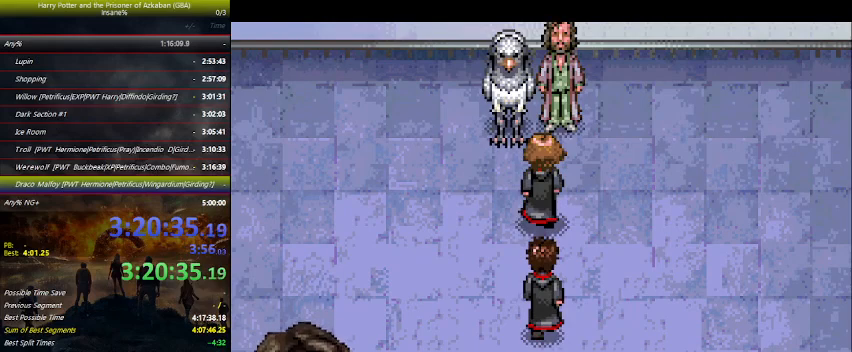
{"keys": [], "events": [[67, "space", "down"], [200, "space", "up"], [233, "space", "down"], [267, "space", "up"], [333, "space", "down"], [367, "space", "up"], [433, "space", "down"], [467, "space", "up"]]}